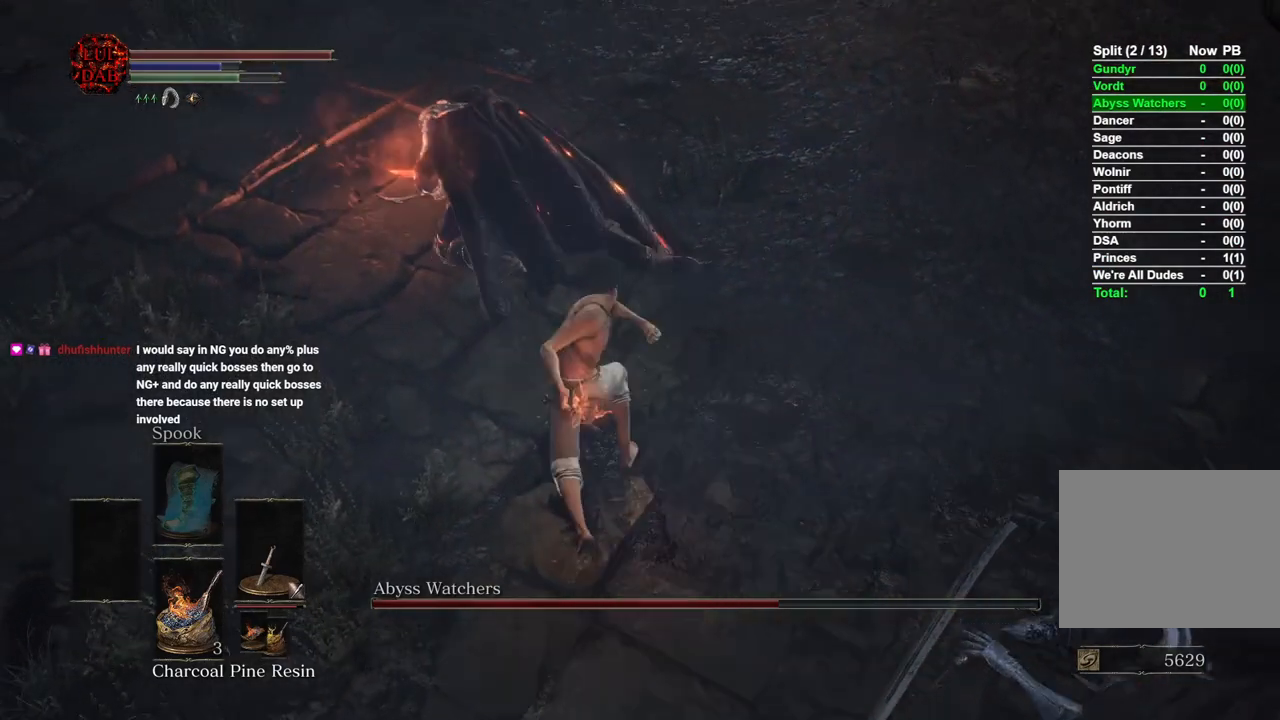
Gameplay with a controller (PlayStation layout); each line is a JSON object with the inputs held at the frame after it (dt_ms = milliseconds from this image to that frame). "events" lists button and stick changes between this image and that frame as [ms after this image, input, new state], when the widget could be followed in between.
{"dt_ms": 500, "buttons": ["R2"], "left_stick": "up", "right_stick": "center", "events": []}
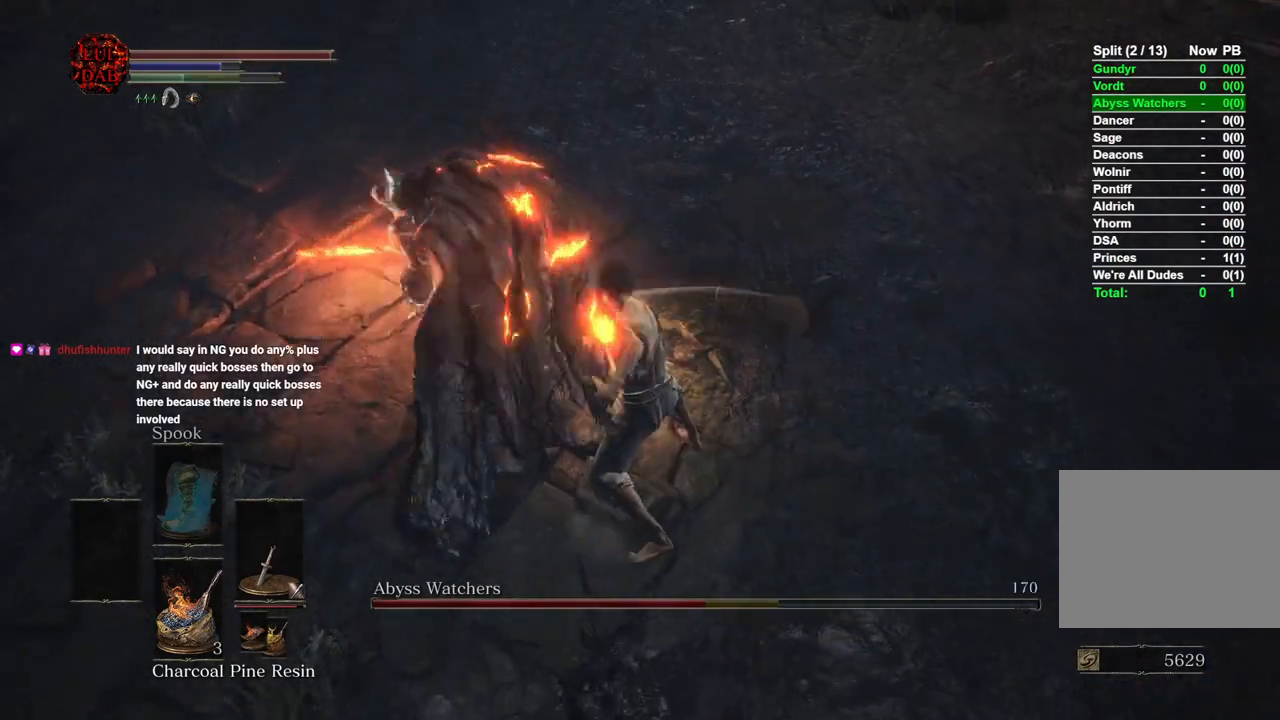
{"dt_ms": 500, "buttons": ["R1"], "left_stick": "right", "right_stick": "center", "events": [[117, "R3", "down"], [150, "left_stick", "up-right"], [250, "R3", "up"], [300, "R2", "up"], [367, "left_stick", "right"], [417, "R1", "down"]]}
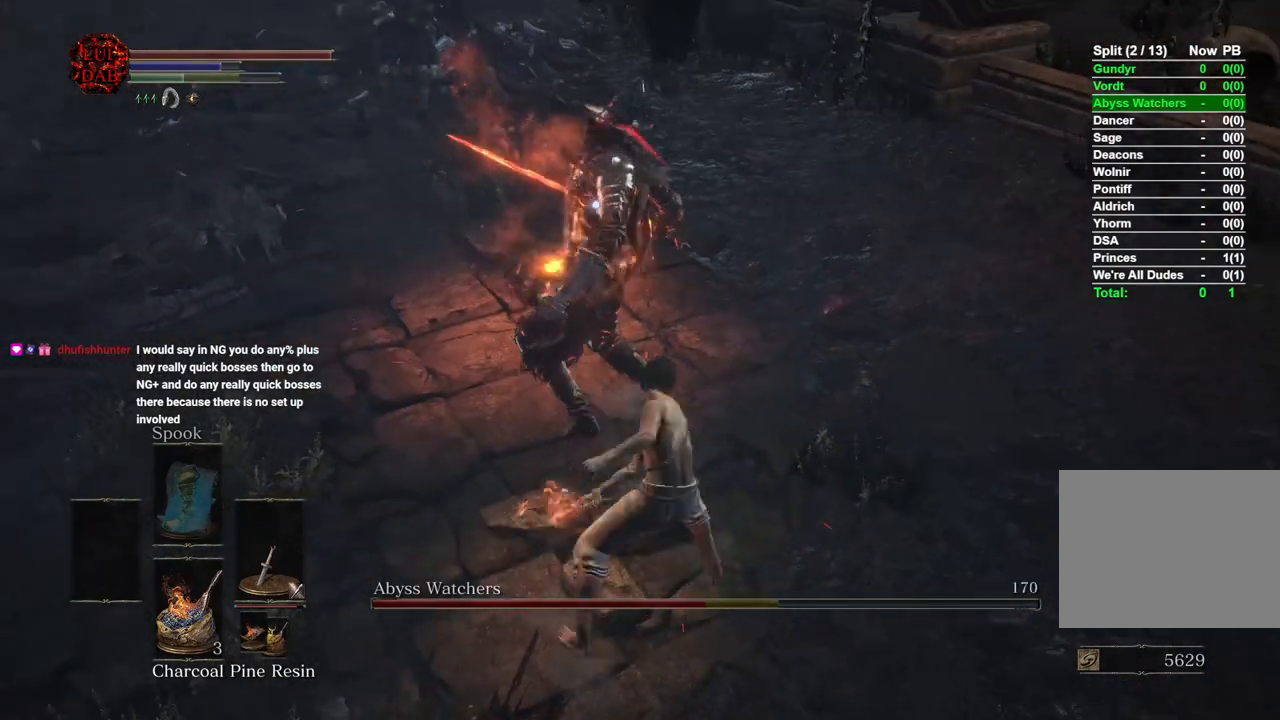
{"dt_ms": 500, "buttons": [], "left_stick": "right", "right_stick": "center", "events": [[83, "R1", "up"]]}
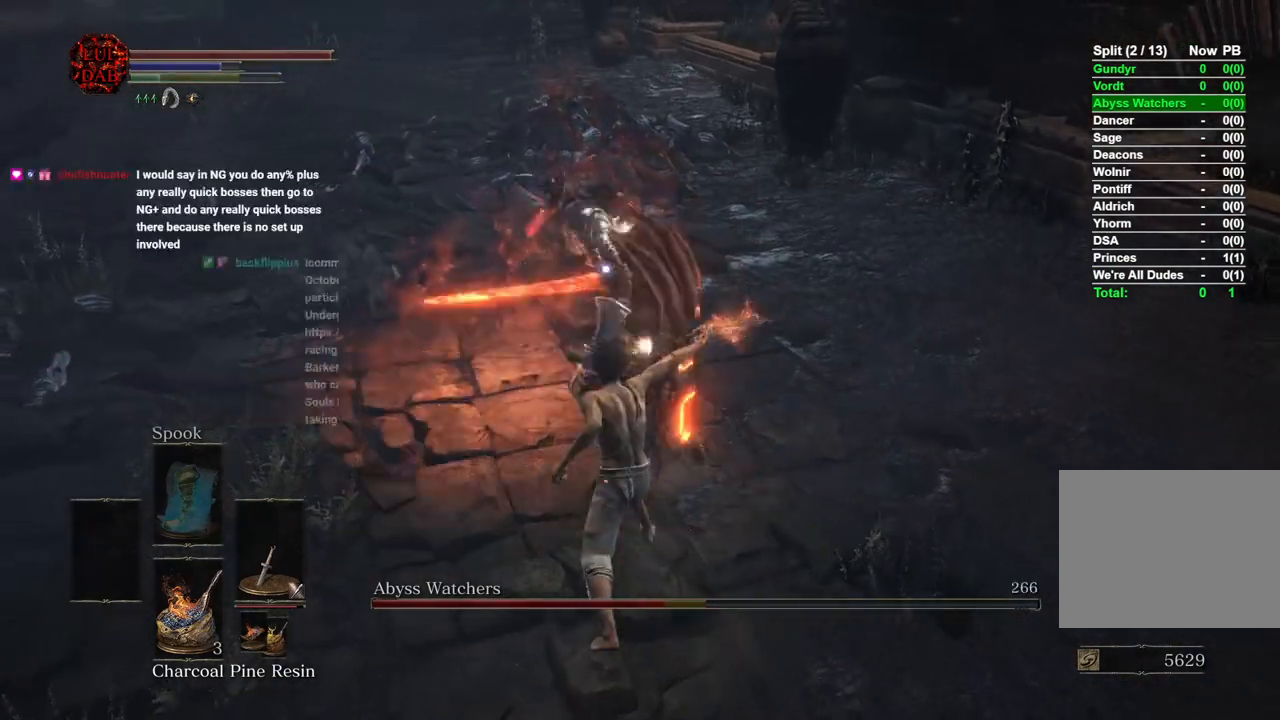
{"dt_ms": 500, "buttons": [], "left_stick": "down-right", "right_stick": "center", "events": [[283, "left_stick", "down-right"]]}
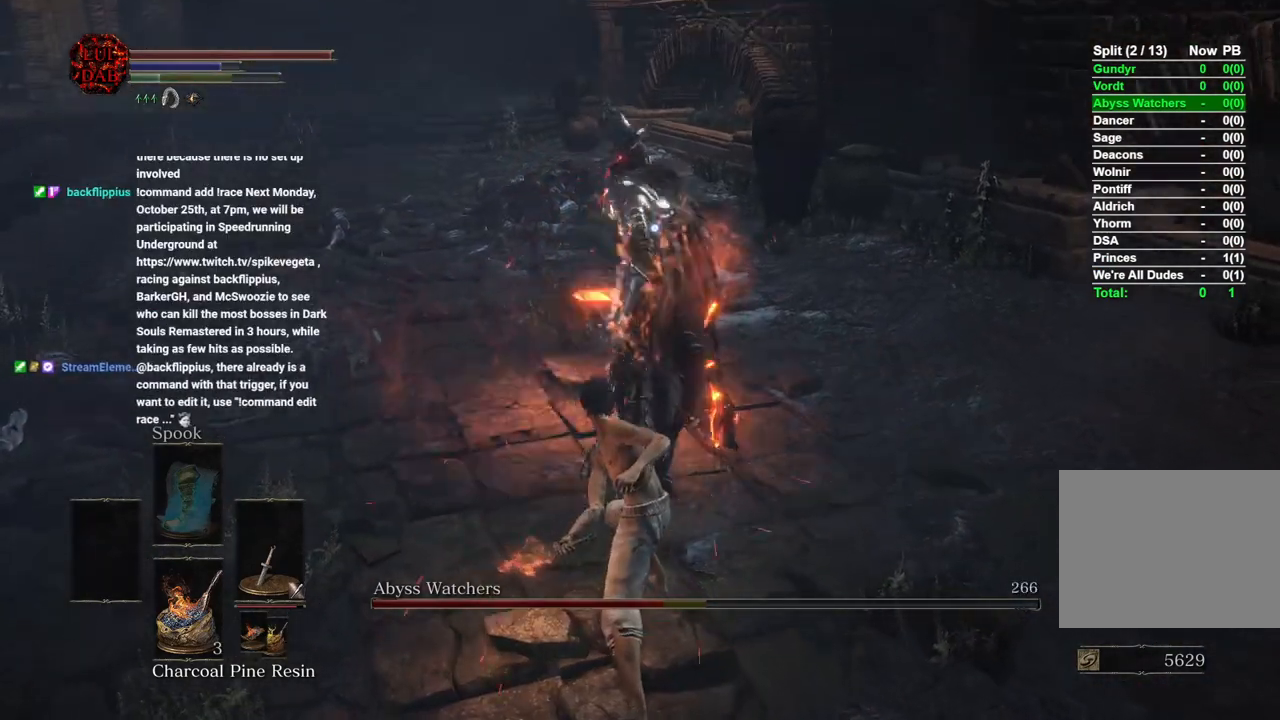
{"dt_ms": 500, "buttons": [], "left_stick": "down-right", "right_stick": "center", "events": []}
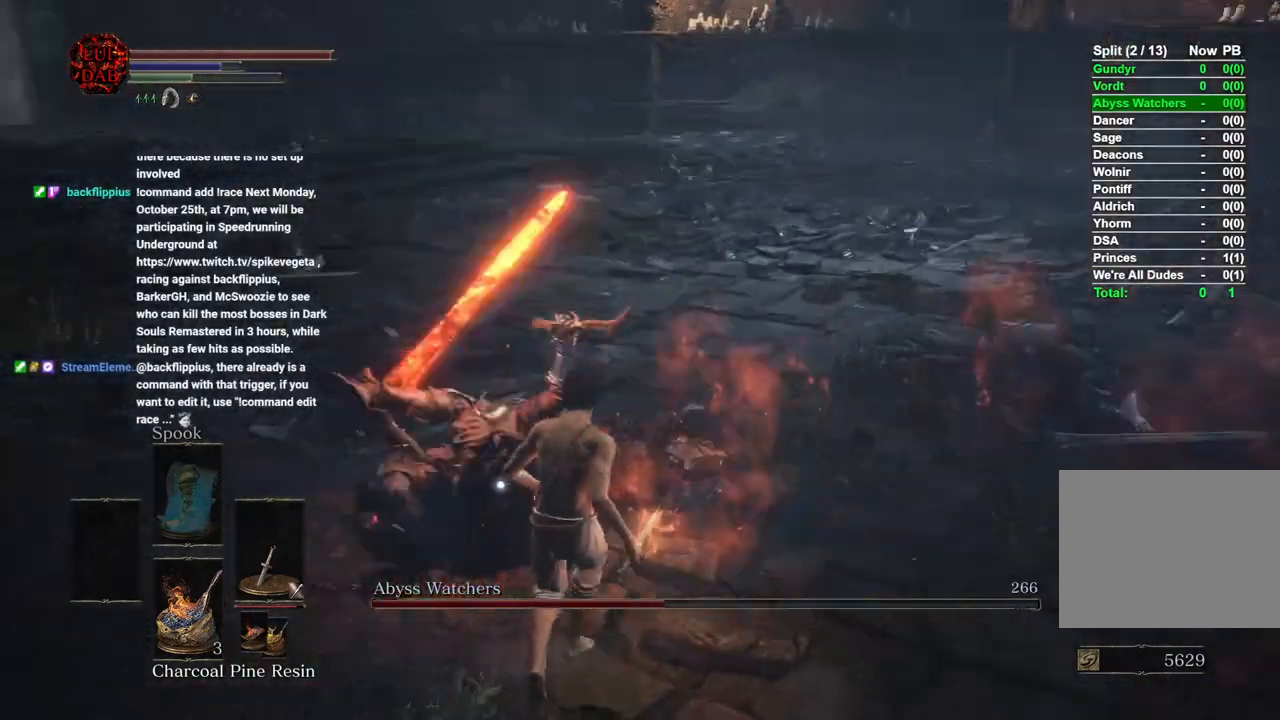
{"dt_ms": 500, "buttons": [], "left_stick": "down-right", "right_stick": "center", "events": []}
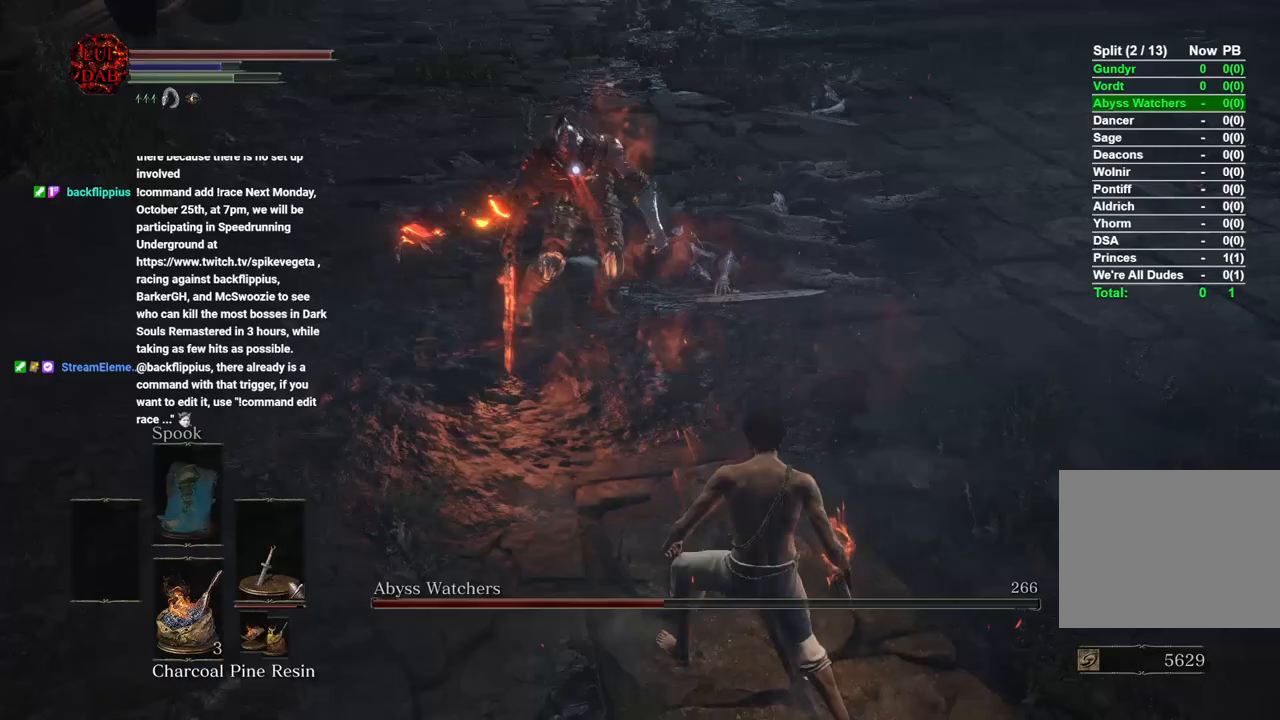
{"dt_ms": 500, "buttons": [], "left_stick": "down-right", "right_stick": "center", "events": []}
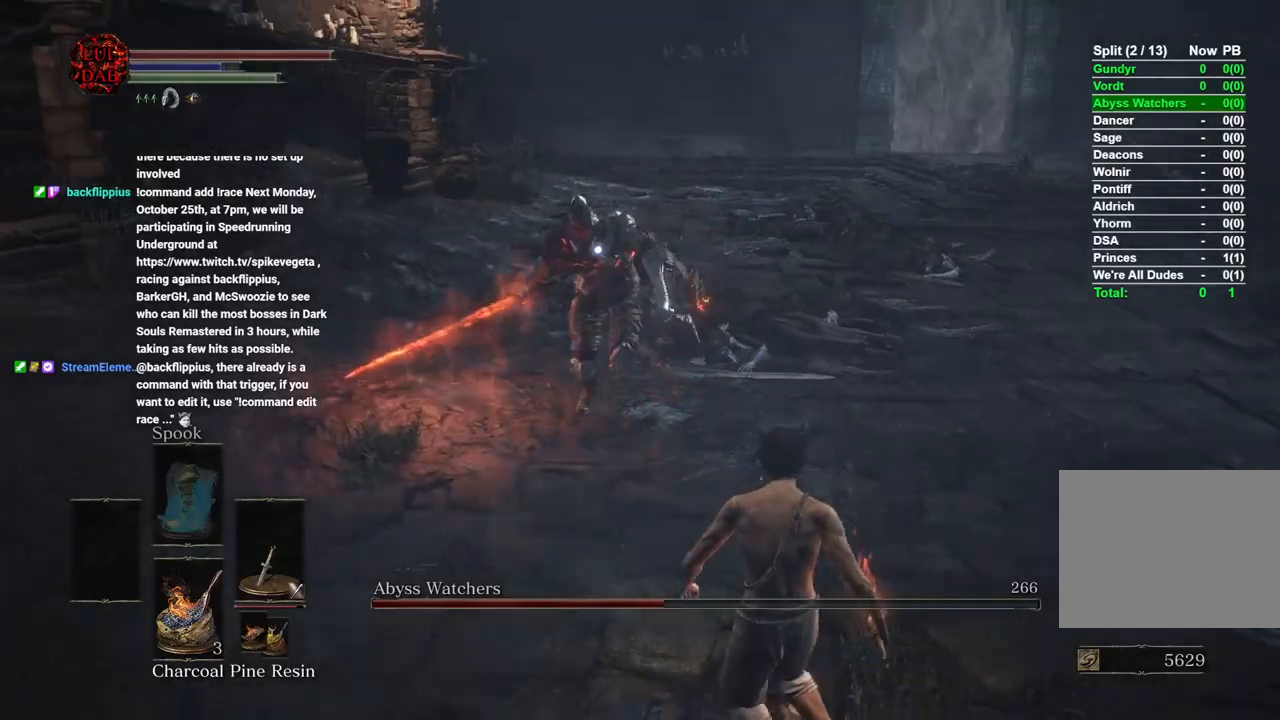
{"dt_ms": 500, "buttons": [], "left_stick": "down-right", "right_stick": "center", "events": [[283, "CIRCLE", "down"], [400, "CIRCLE", "up"]]}
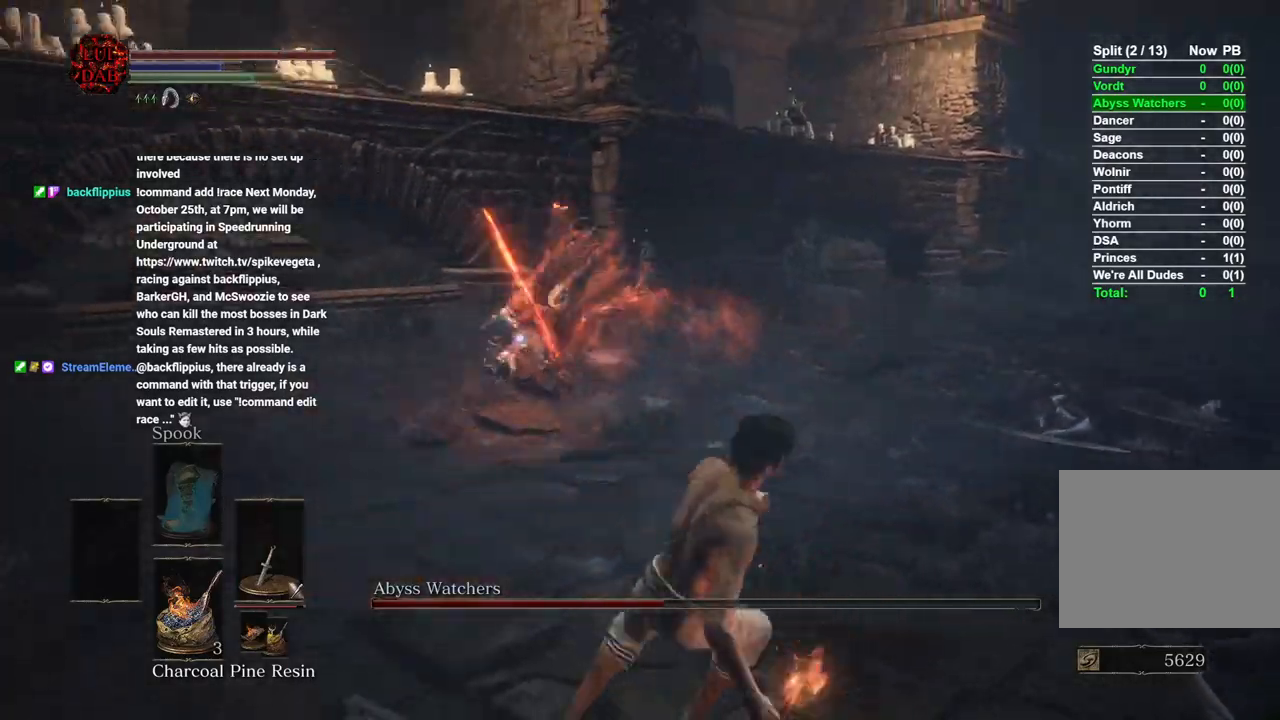
{"dt_ms": 500, "buttons": [], "left_stick": "down-right", "right_stick": "center", "events": []}
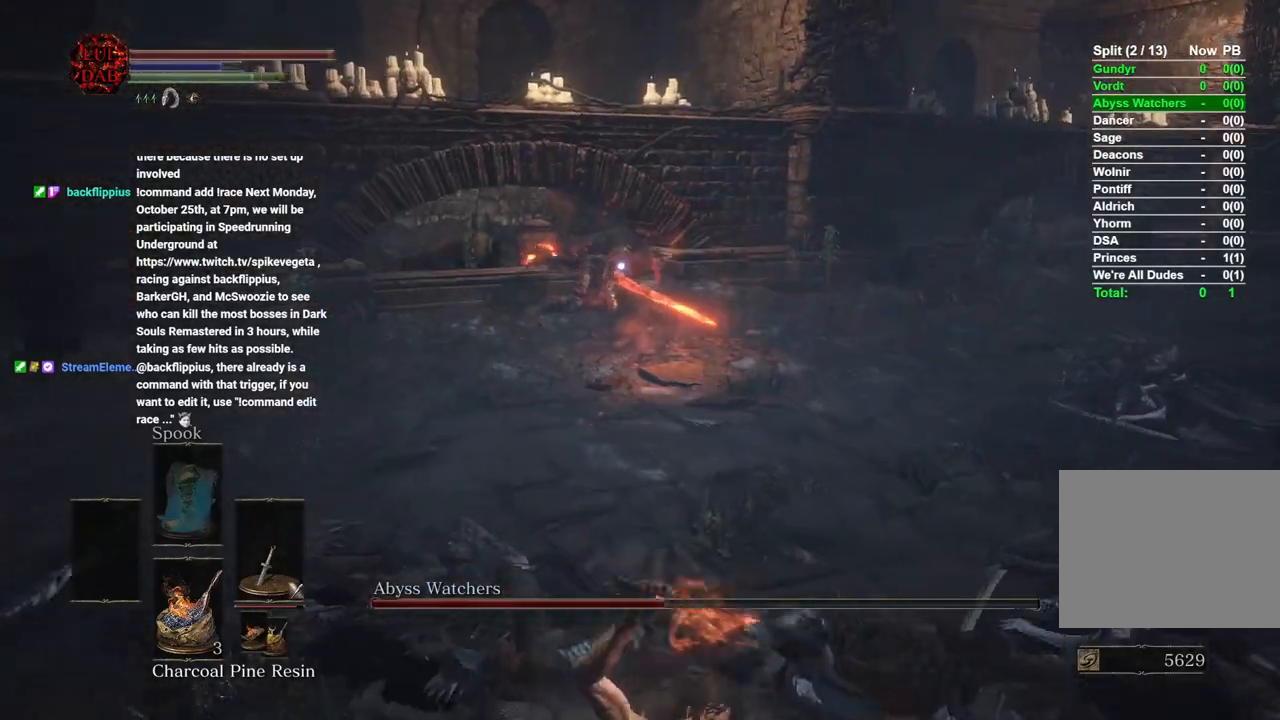
{"dt_ms": 500, "buttons": [], "left_stick": "down-right", "right_stick": "center", "events": []}
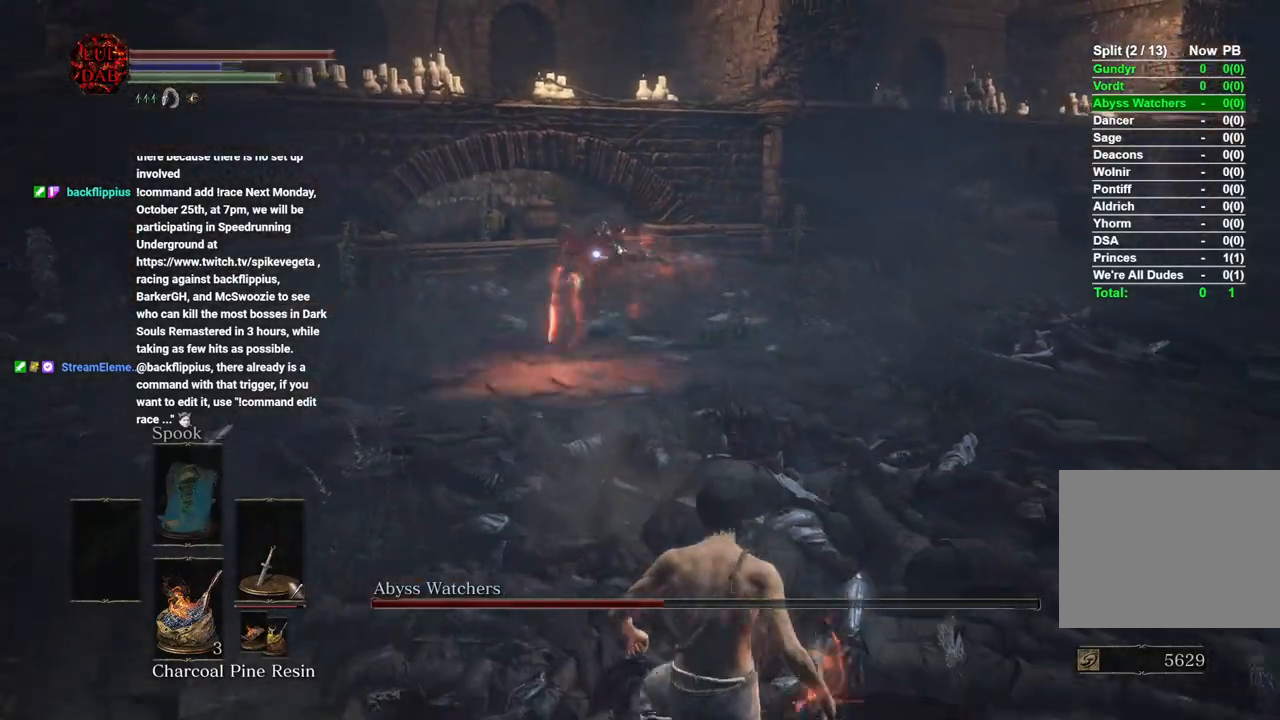
{"dt_ms": 500, "buttons": [], "left_stick": "down-right", "right_stick": "center", "events": []}
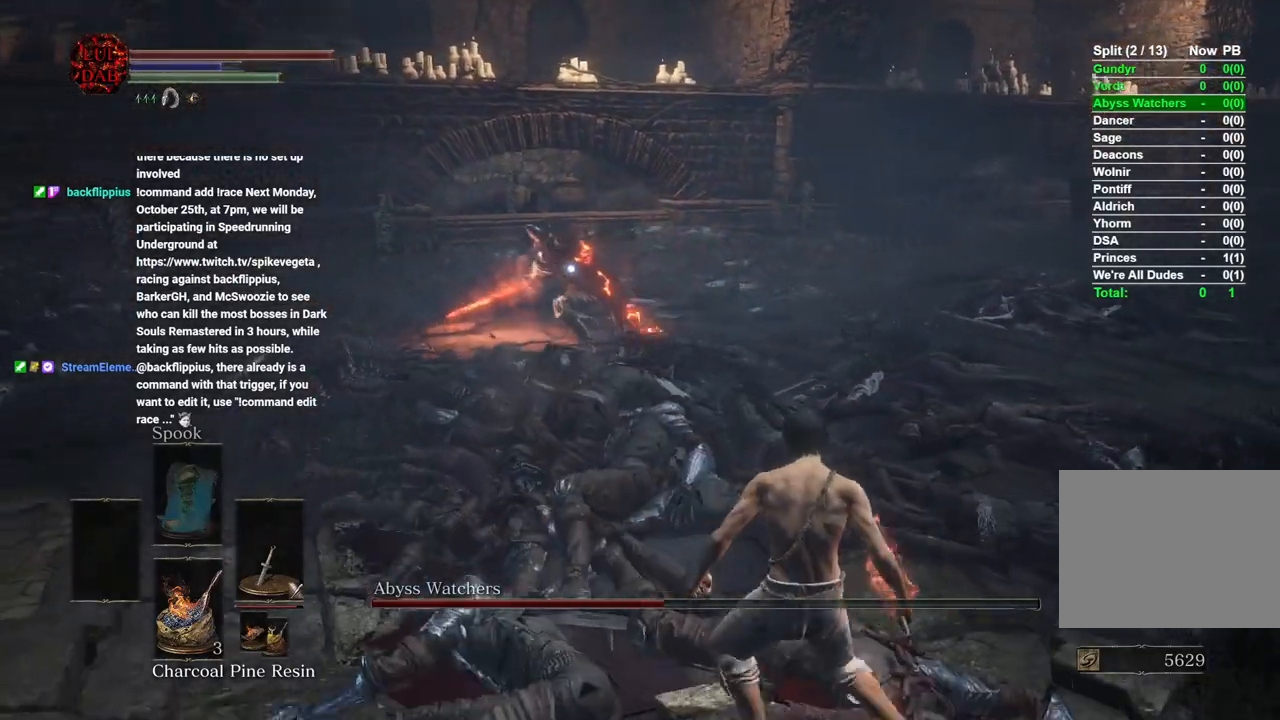
{"dt_ms": 500, "buttons": [], "left_stick": "down-right", "right_stick": "center", "events": []}
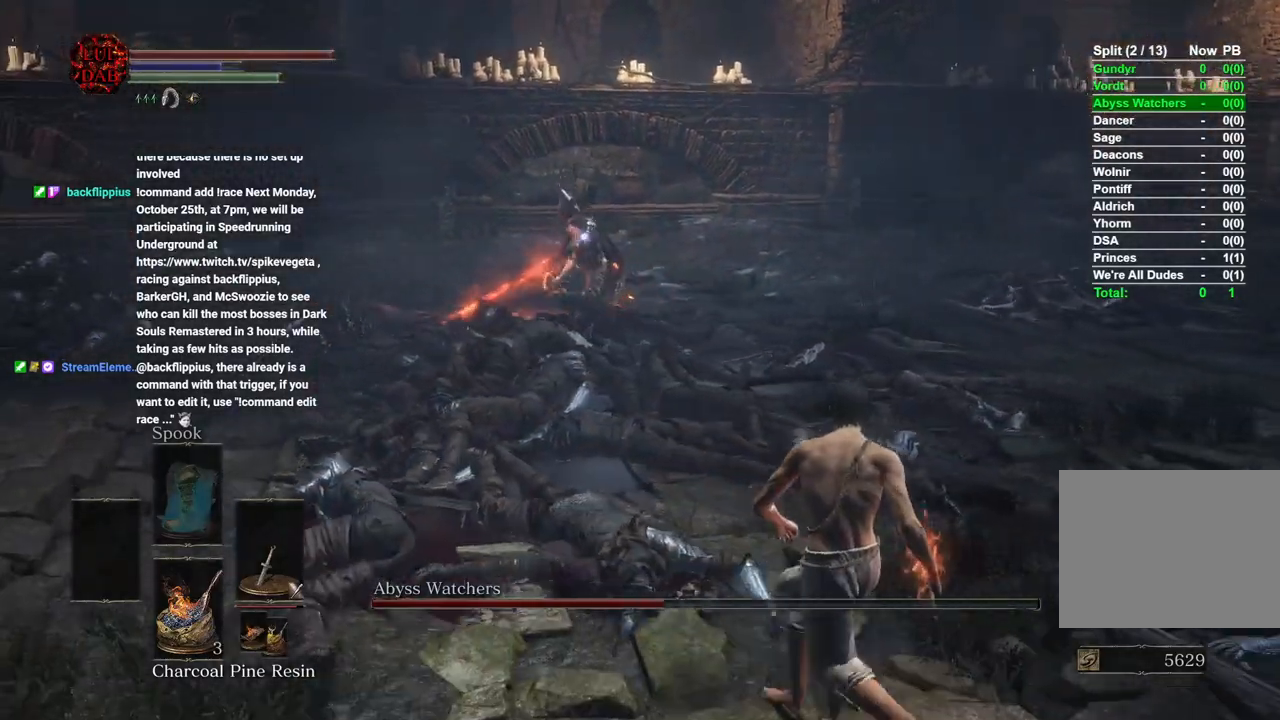
{"dt_ms": 500, "buttons": [], "left_stick": "down-right", "right_stick": "center", "events": []}
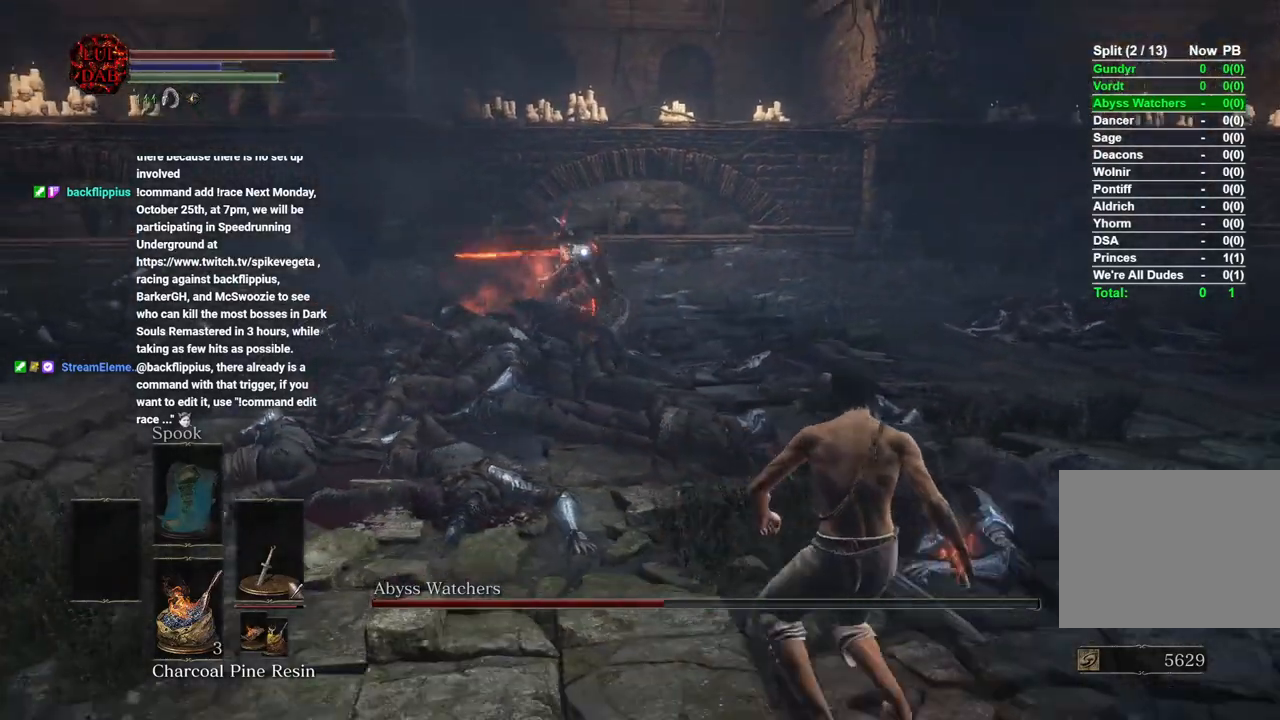
{"dt_ms": 500, "buttons": [], "left_stick": "down-left", "right_stick": "center", "events": [[383, "left_stick", "down"], [483, "left_stick", "down-left"]]}
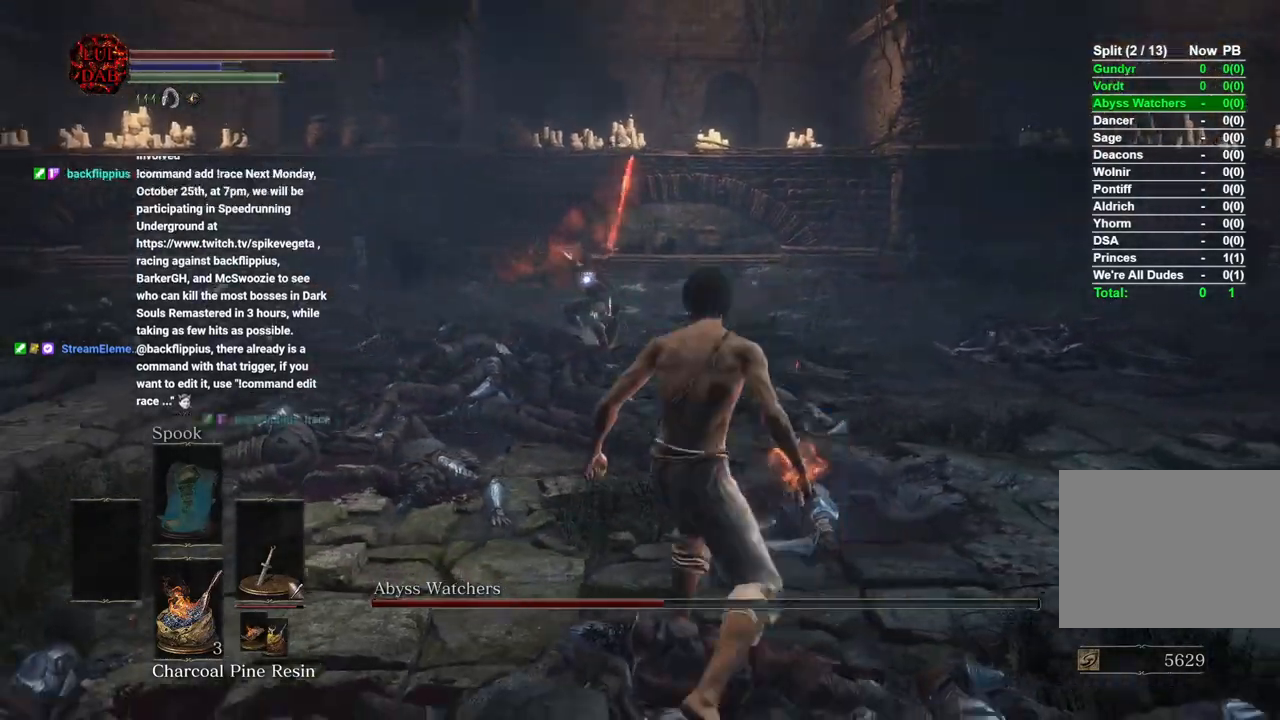
{"dt_ms": 500, "buttons": [], "left_stick": "up-left", "right_stick": "center", "events": [[200, "left_stick", "left"], [317, "CIRCLE", "down"], [450, "CIRCLE", "up"], [467, "left_stick", "up-left"]]}
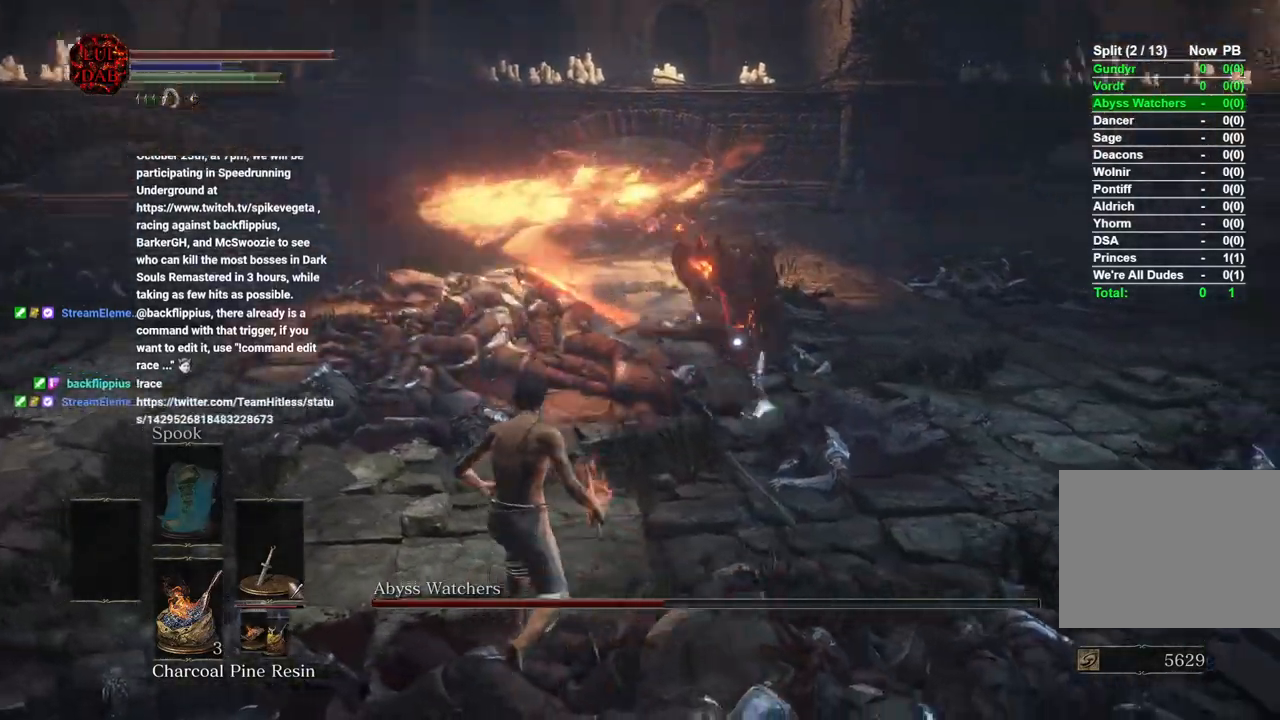
{"dt_ms": 500, "buttons": [], "left_stick": "left", "right_stick": "center", "events": [[500, "left_stick", "left"]]}
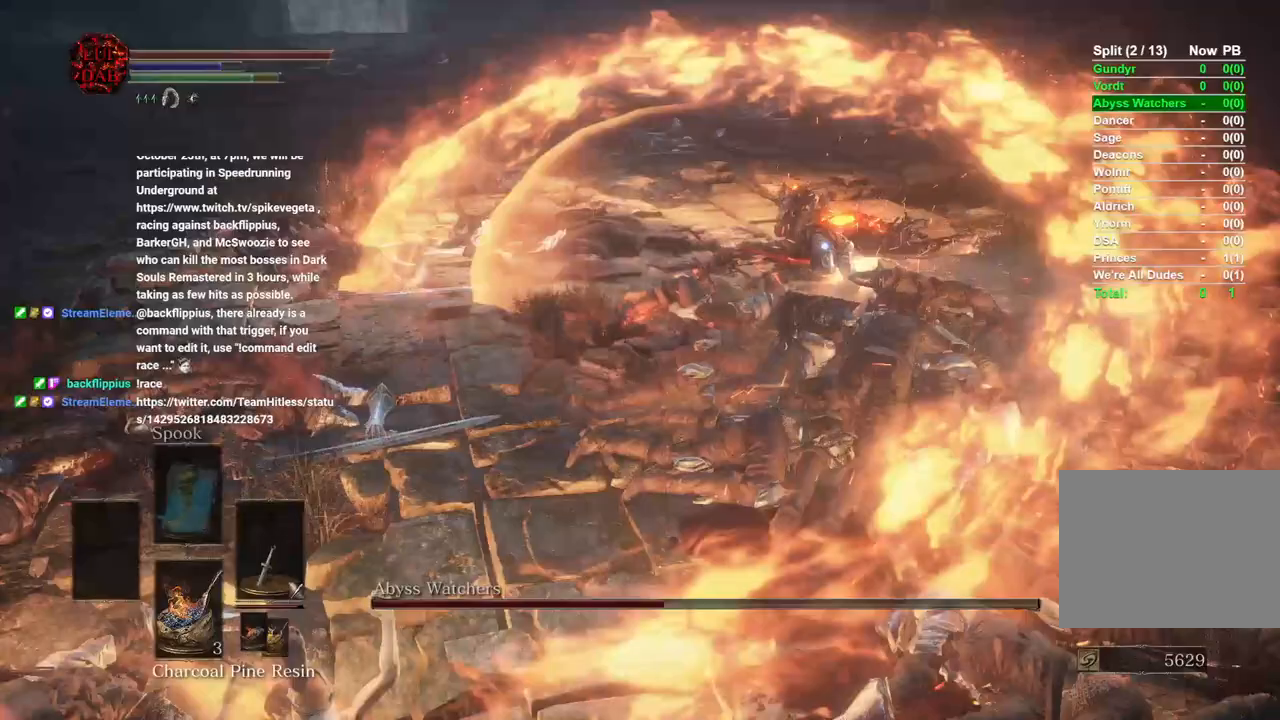
{"dt_ms": 1000, "buttons": [], "left_stick": "down-left", "right_stick": "center"}
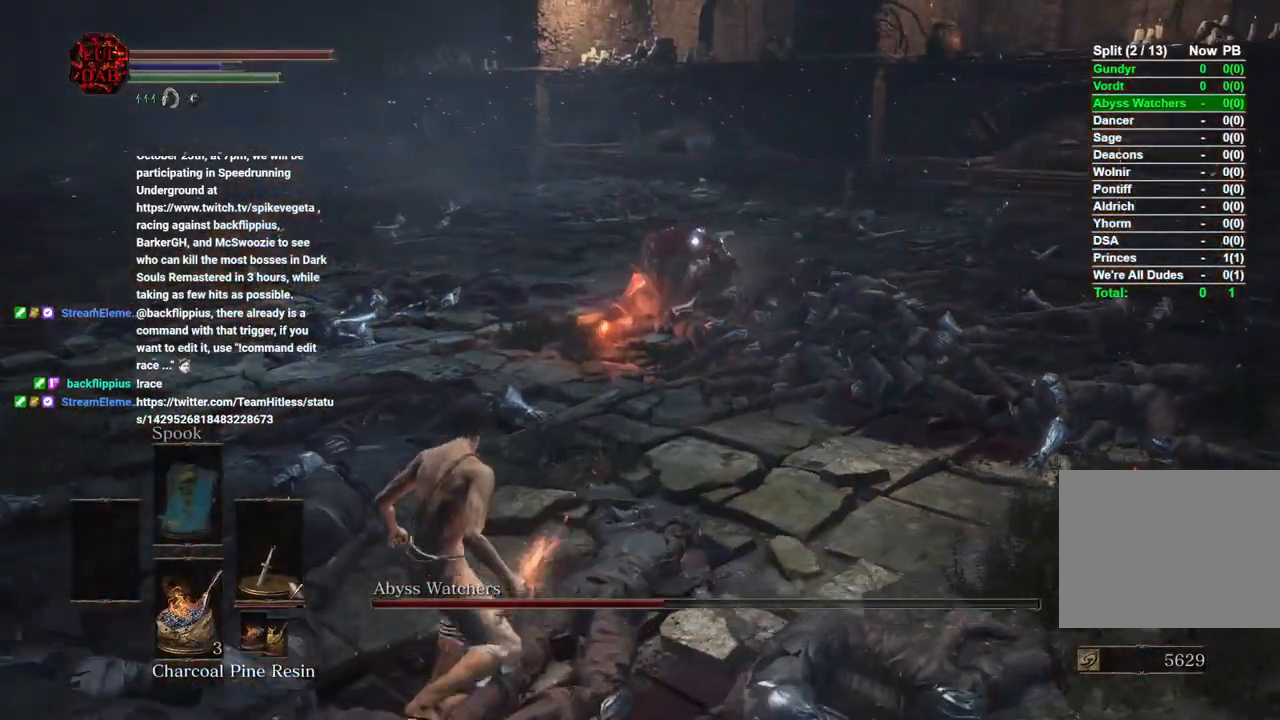
{"dt_ms": 500, "buttons": [], "left_stick": "down-right", "right_stick": "center", "events": [[300, "left_stick", "down-right"]]}
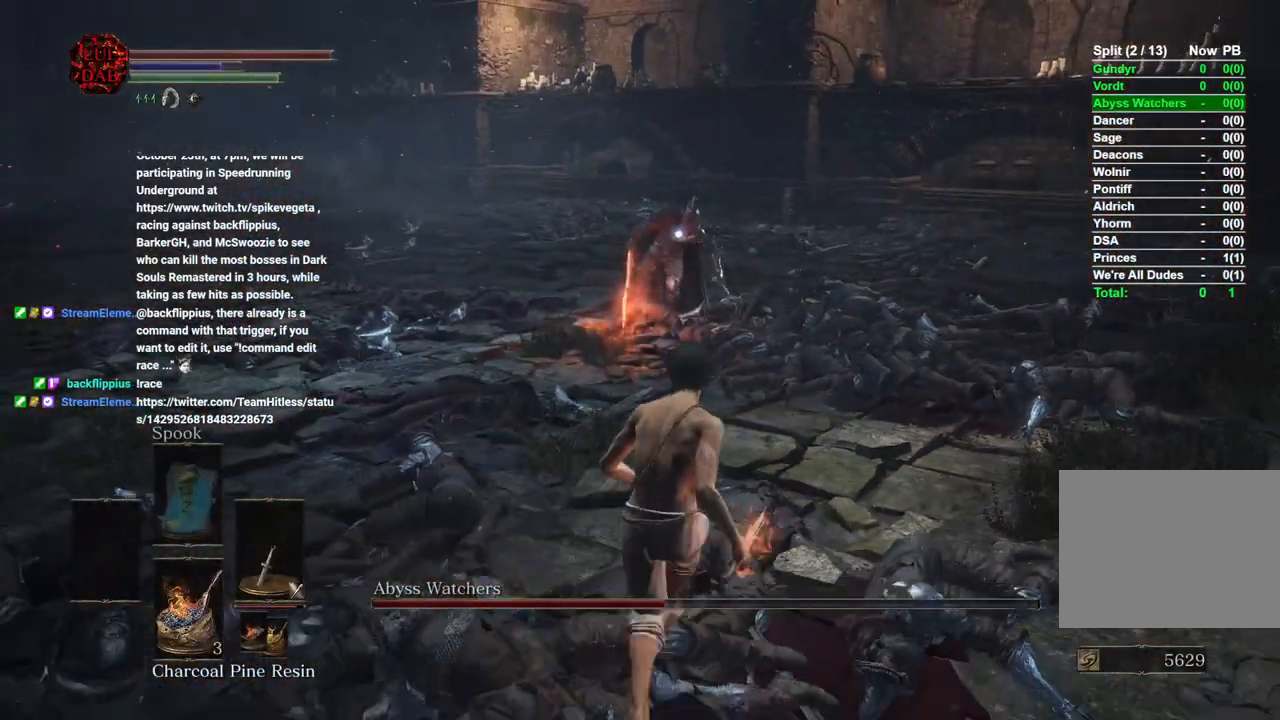
{"dt_ms": 500, "buttons": [], "left_stick": "down-left", "right_stick": "center", "events": [[167, "left_stick", "down-left"]]}
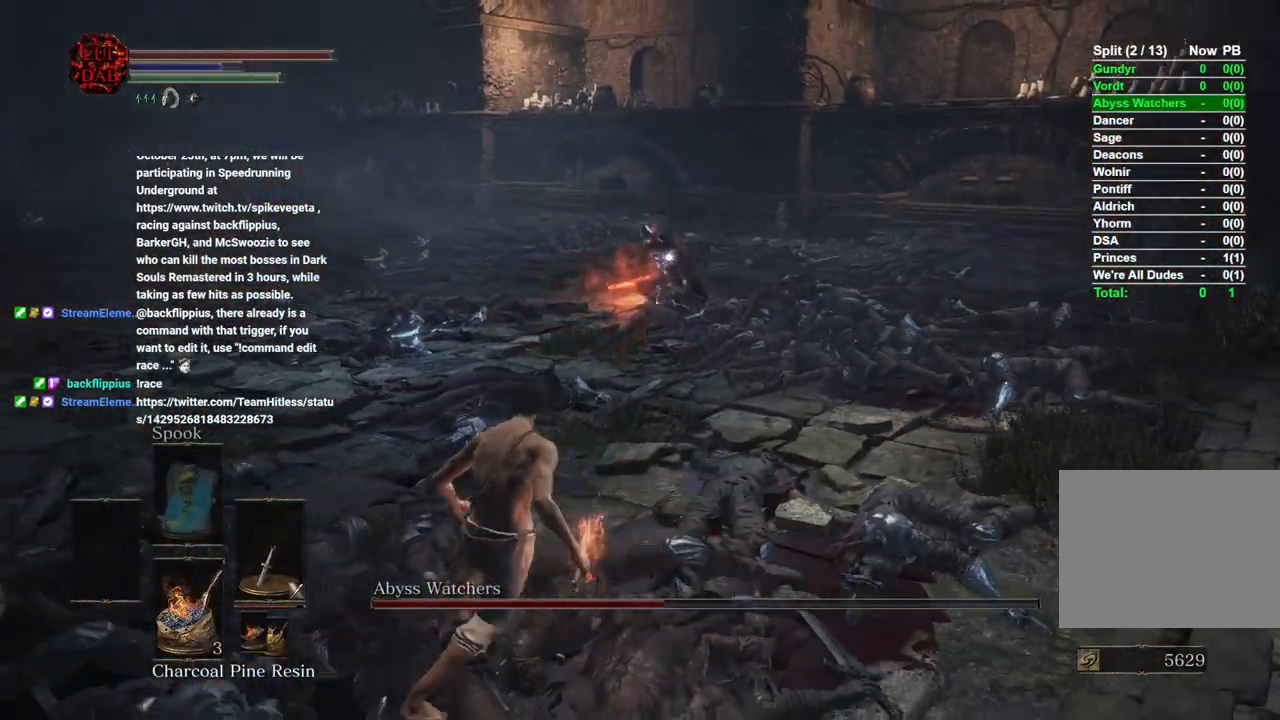
{"dt_ms": 500, "buttons": [], "left_stick": "down-right", "right_stick": "center", "events": [[300, "left_stick", "down"], [433, "left_stick", "down-right"]]}
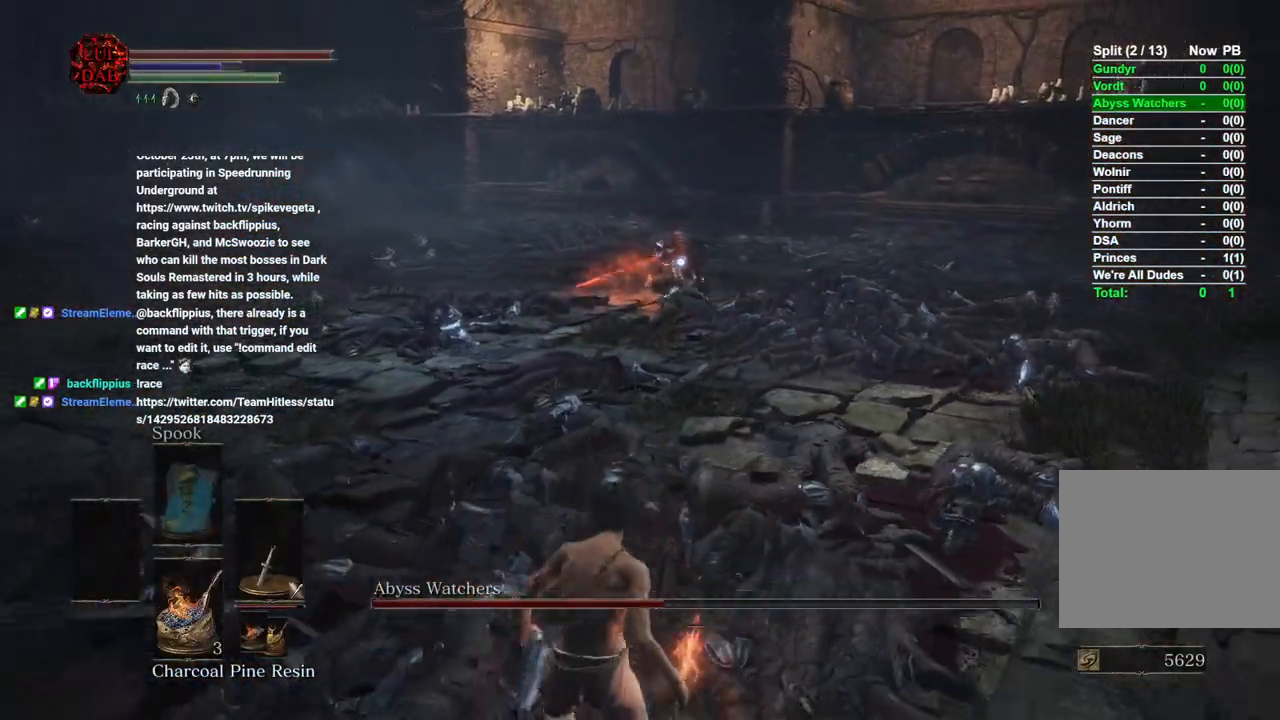
{"dt_ms": 500, "buttons": [], "left_stick": "right", "right_stick": "center", "events": [[33, "CIRCLE", "down"], [133, "CIRCLE", "up"], [450, "left_stick", "right"]]}
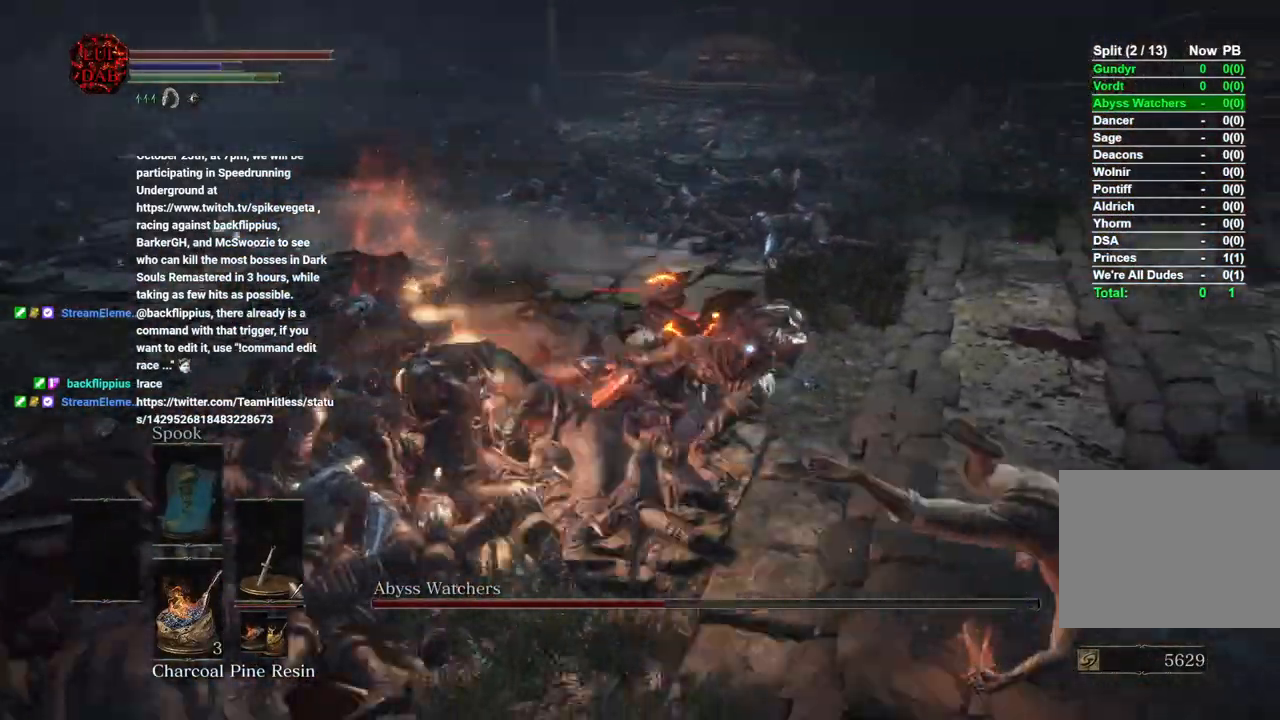
{"dt_ms": 500, "buttons": ["CIRCLE"], "left_stick": "up", "right_stick": "center", "events": [[217, "CIRCLE", "down"], [217, "left_stick", "up-right"], [483, "left_stick", "up"]]}
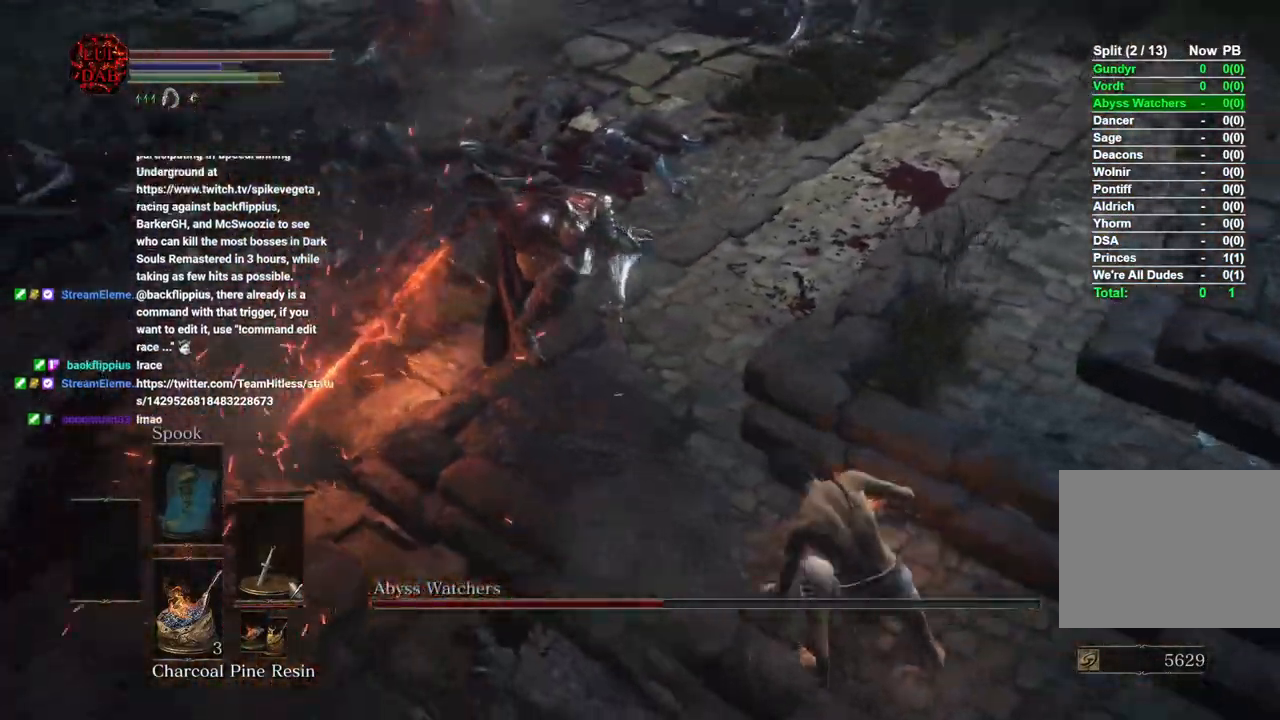
{"dt_ms": 500, "buttons": [], "left_stick": "up", "right_stick": "center", "events": [[283, "CIRCLE", "up"]]}
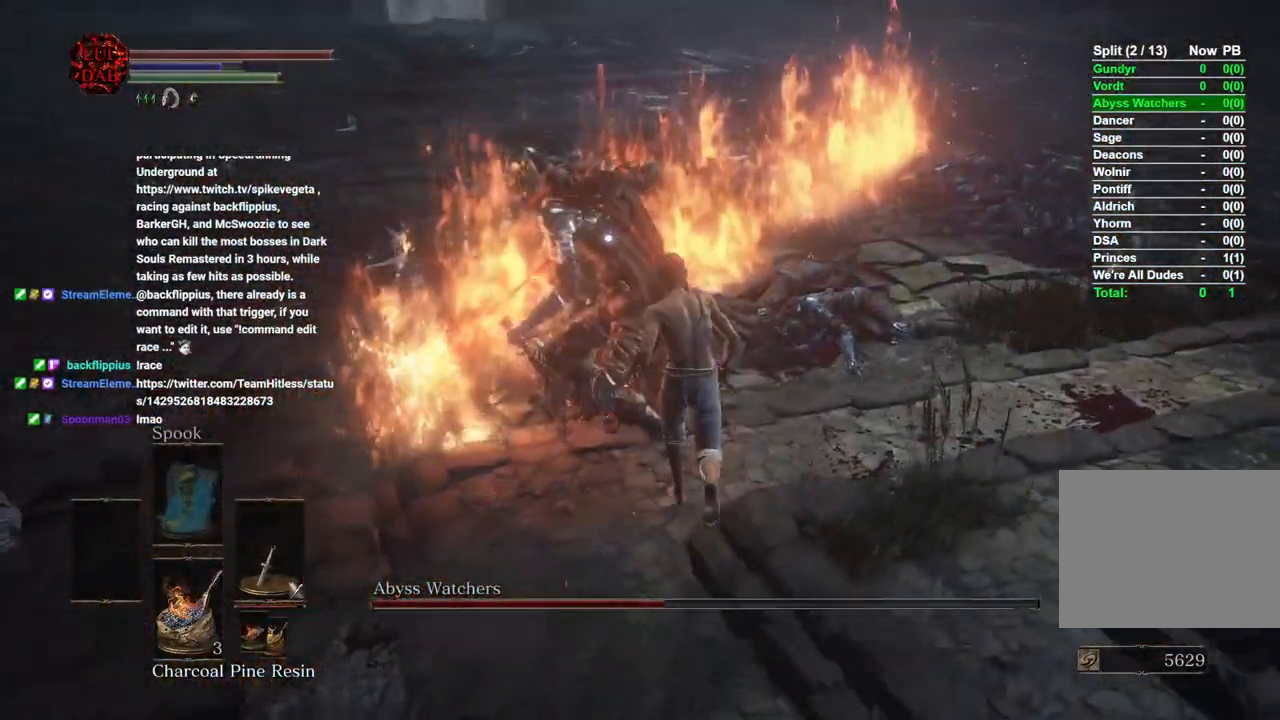
{"dt_ms": 500, "buttons": [], "left_stick": "up", "right_stick": "center", "events": [[133, "R1", "down"], [350, "R1", "up"]]}
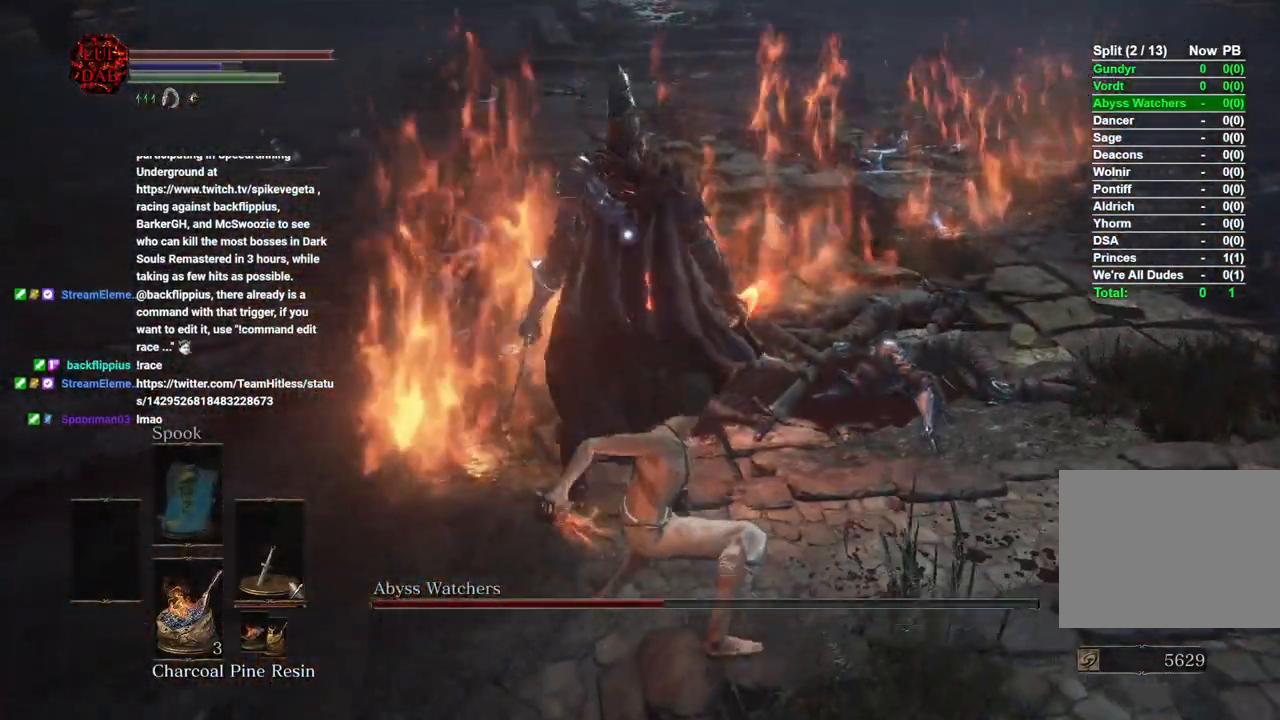
{"dt_ms": 500, "buttons": [], "left_stick": "center", "right_stick": "center", "events": [[417, "left_stick", "center"]]}
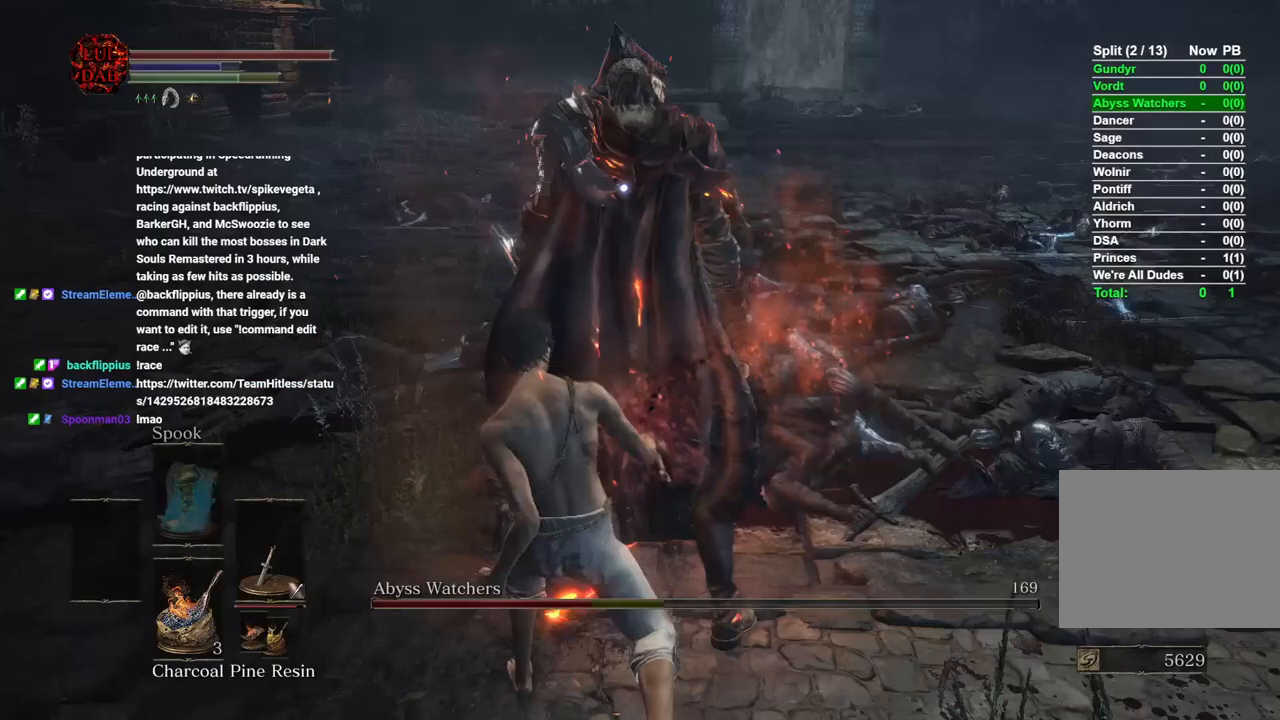
{"dt_ms": 500, "buttons": [], "left_stick": "center", "right_stick": "right", "events": [[83, "R3", "down"], [250, "R3", "up"], [300, "right_stick", "right"]]}
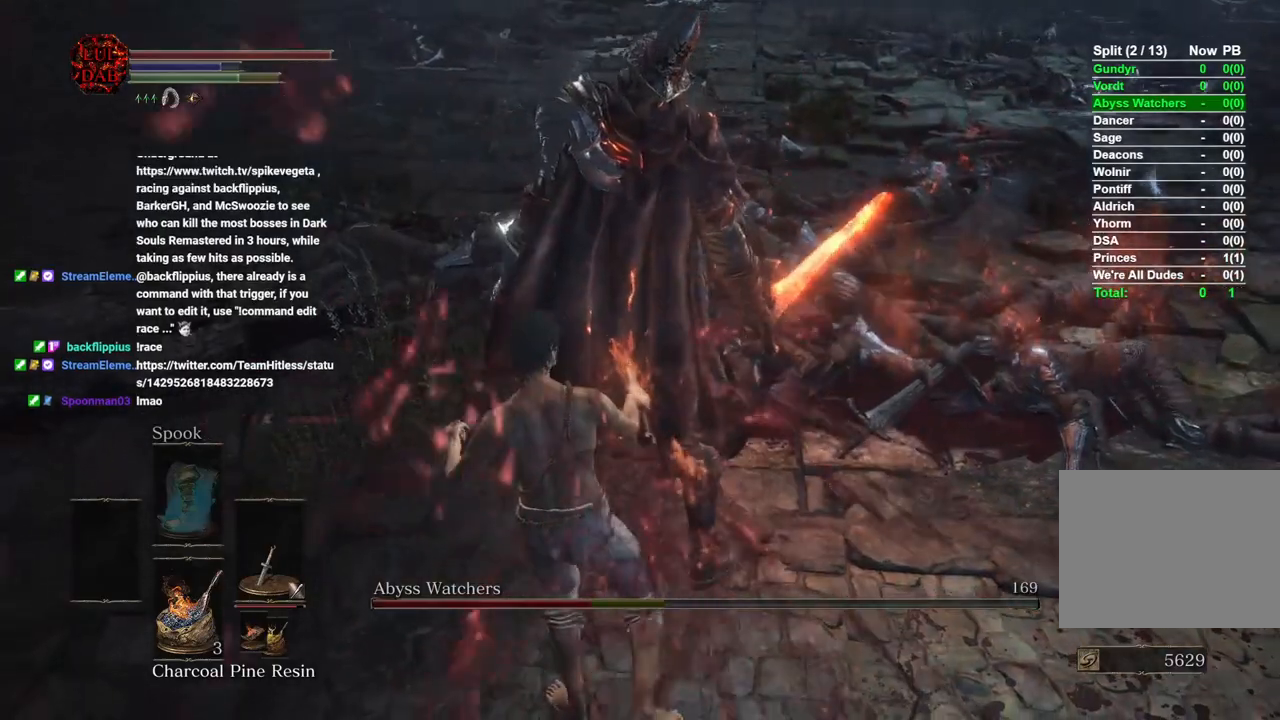
{"dt_ms": 500, "buttons": [], "left_stick": "center", "right_stick": "center", "events": [[500, "right_stick", "center"]]}
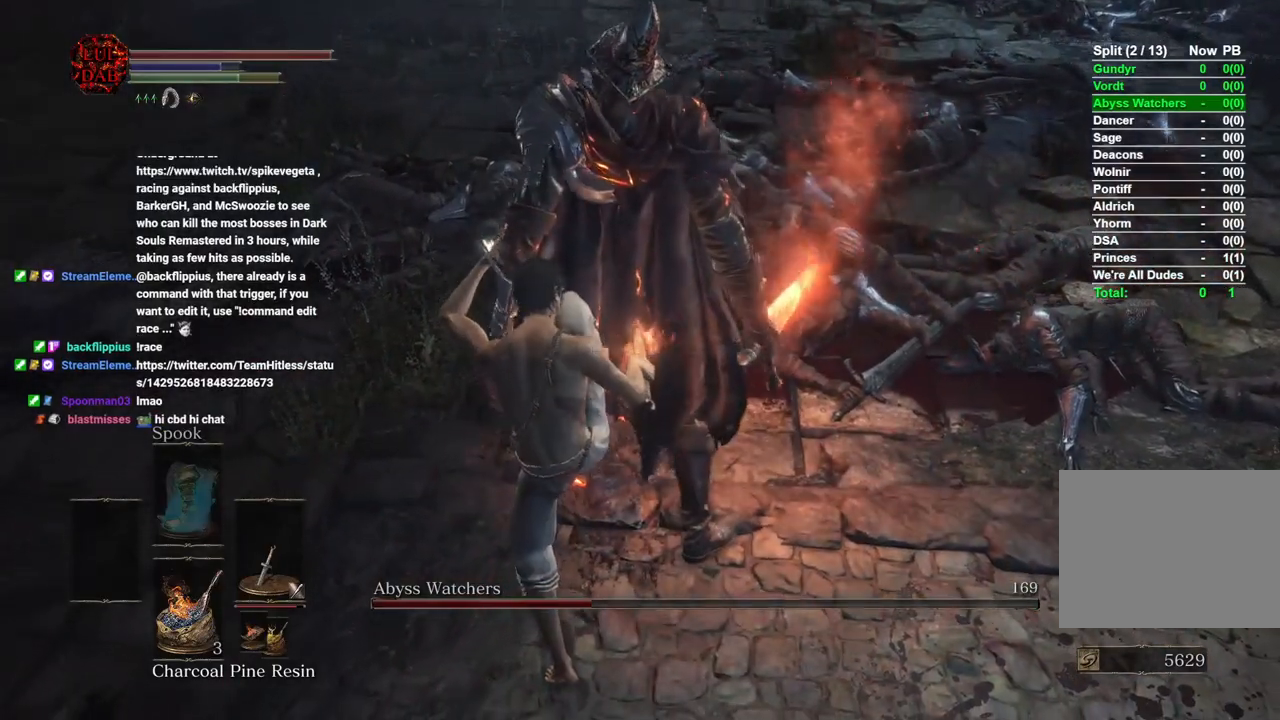
{"dt_ms": 500, "buttons": [], "left_stick": "center", "right_stick": "center", "events": []}
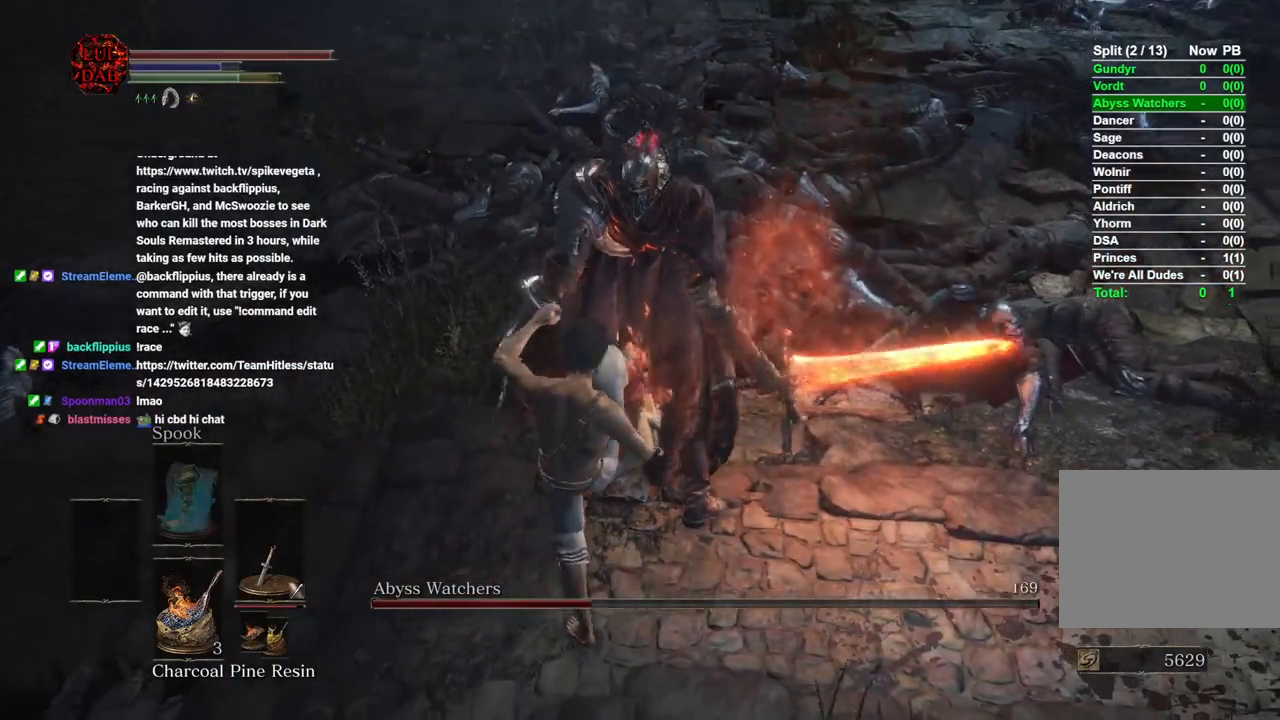
{"dt_ms": 500, "buttons": ["R2"], "left_stick": "center", "right_stick": "center", "events": [[167, "right_stick", "right"], [333, "right_stick", "center"], [417, "R2", "down"]]}